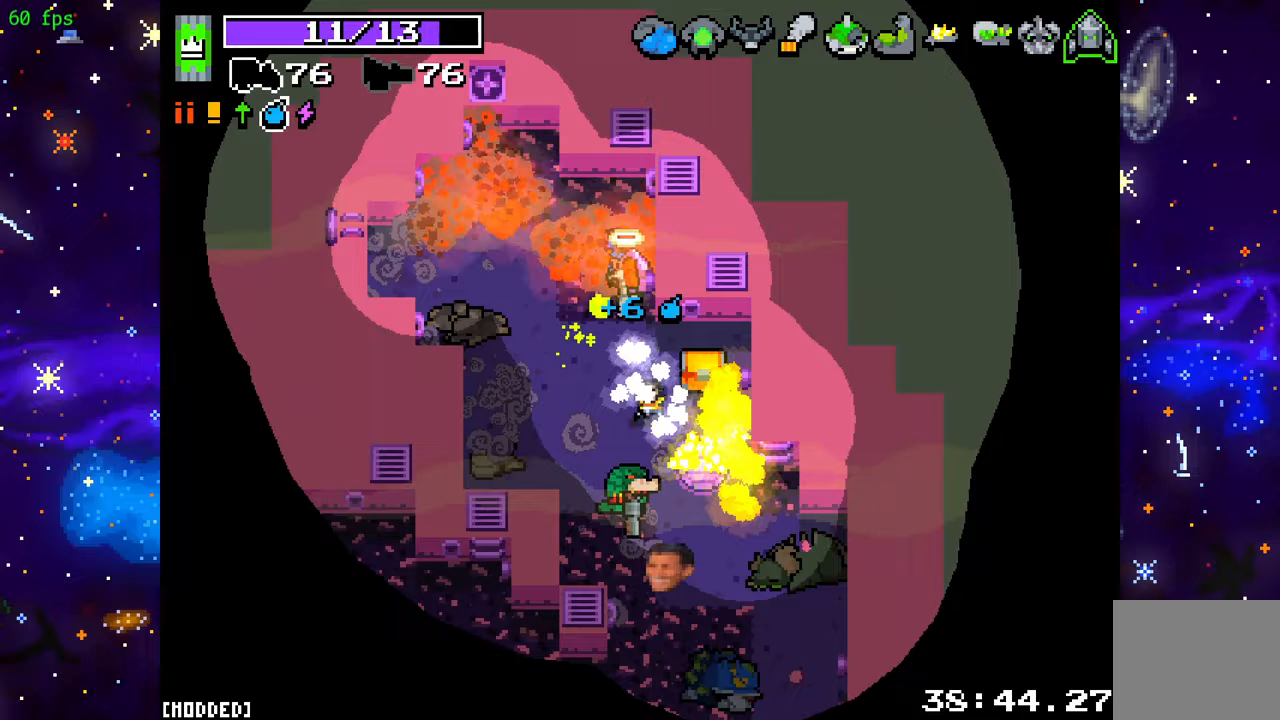
Gameplay with a controller (PlayStation layout); each line is a JSON object with the inputs held at the frame after it. "events" lists button and stick changes between this image and that frame as [ms after this image, input, new state], when the widget could be followed in between. Not read: L3 R3.
{"buttons": ["R2"], "left_stick": "down-right", "right_stick": "down", "events": [[33, "left_stick", "down-right"], [83, "left_stick", "center"], [383, "left_stick", "down-right"]]}
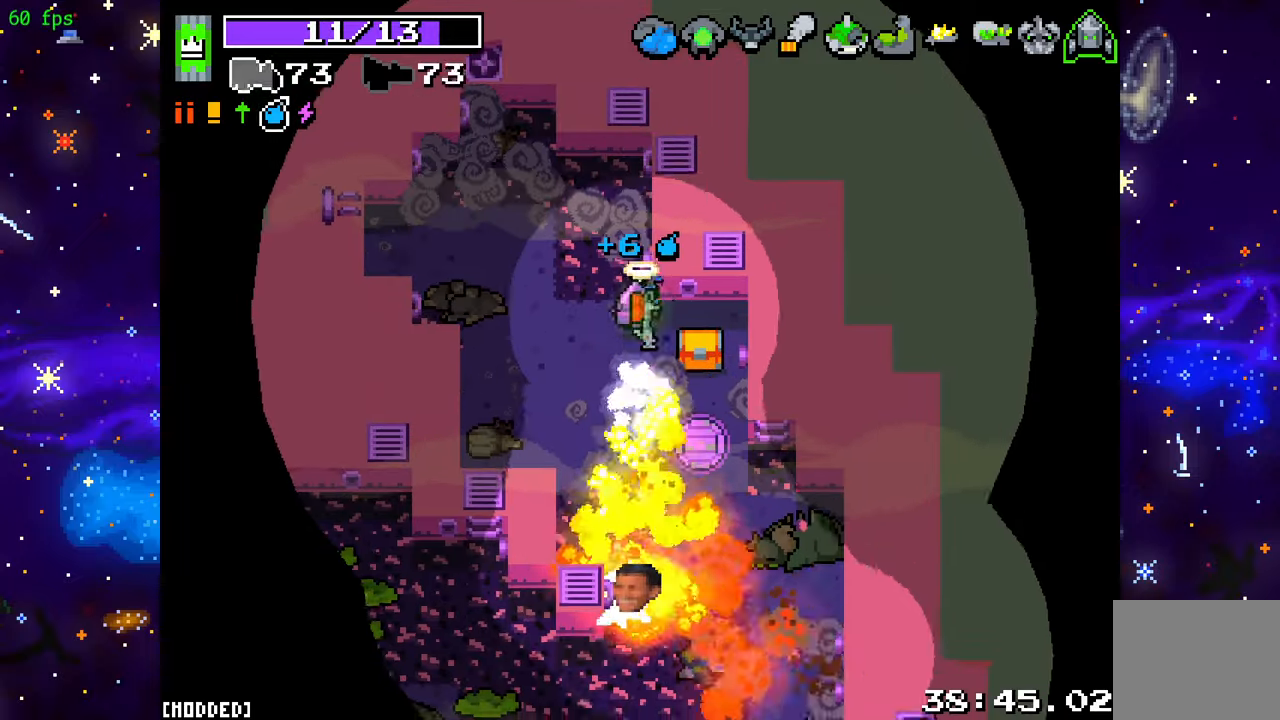
{"buttons": ["L2"], "left_stick": "down-right", "right_stick": "down", "events": [[50, "L2", "down"], [117, "R2", "up"]]}
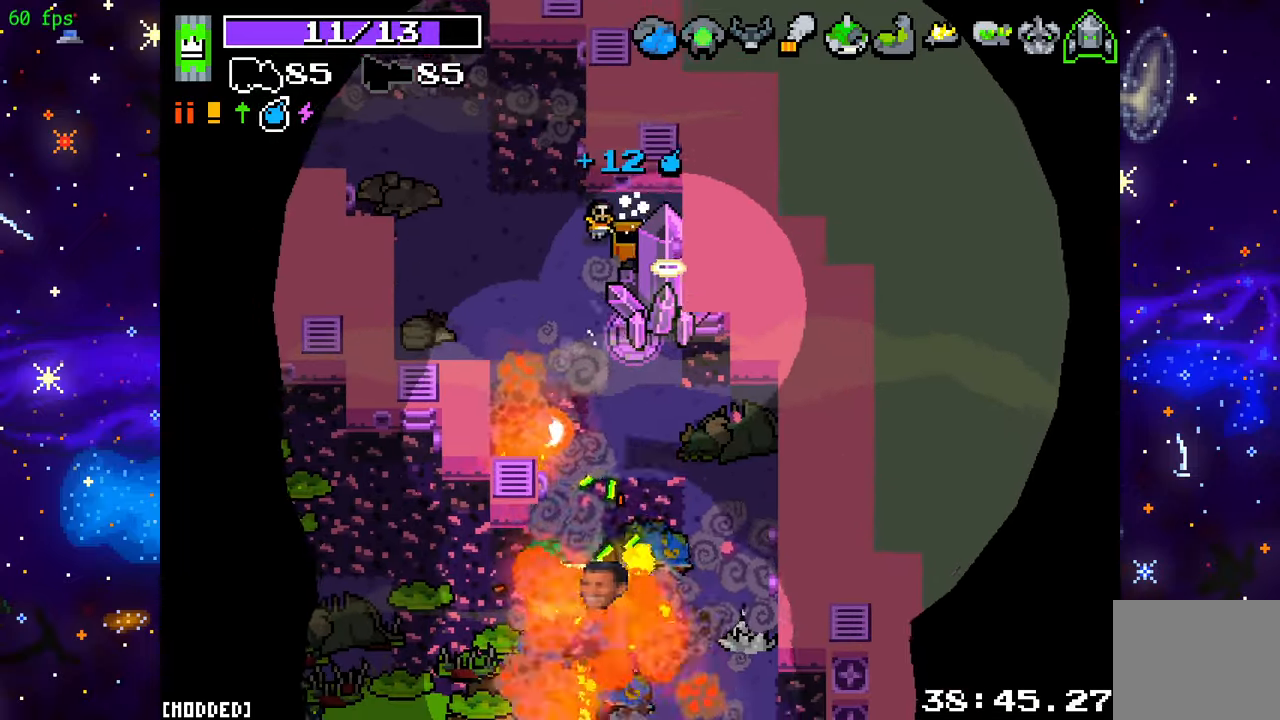
{"buttons": ["R2"], "left_stick": "down-right", "right_stick": "down-left", "events": [[250, "L2", "up"], [400, "right_stick", "down-left"], [467, "R2", "down"]]}
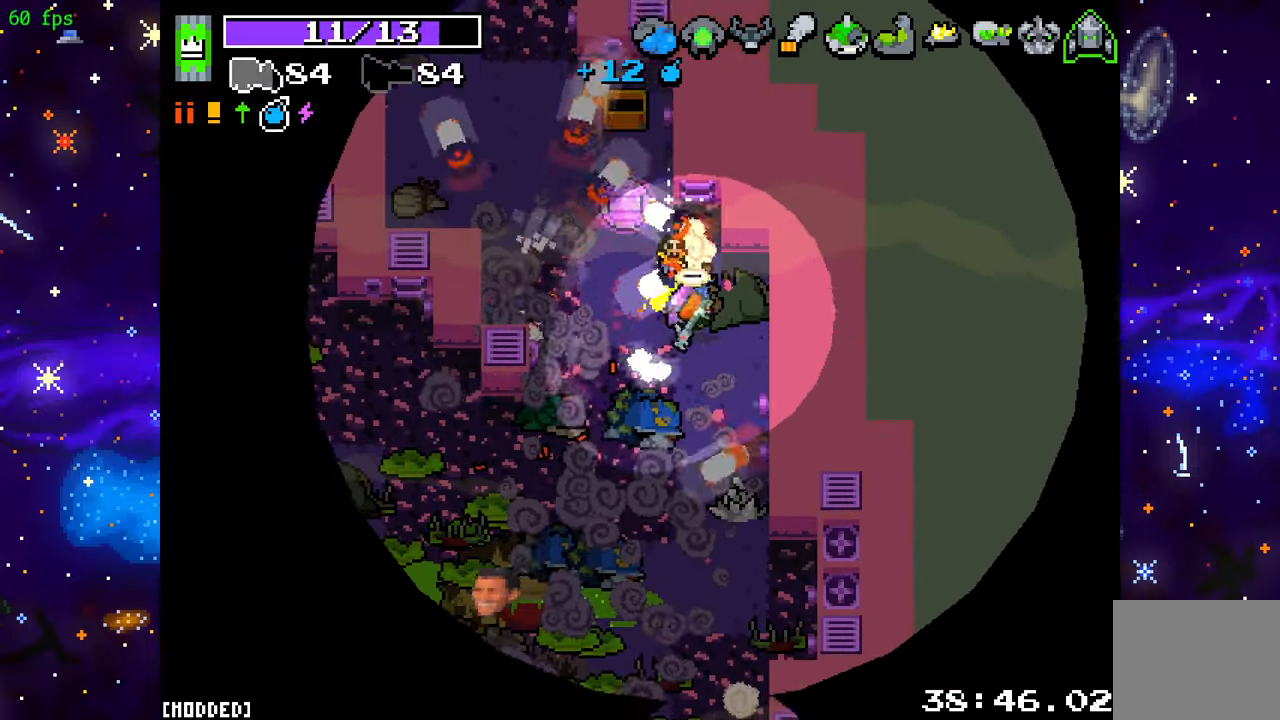
{"buttons": ["R2"], "left_stick": "down-left", "right_stick": "left", "events": [[17, "left_stick", "down"], [100, "R2", "up"], [117, "left_stick", "down-left"], [283, "L1", "down"], [383, "L1", "up"], [450, "right_stick", "left"], [483, "R2", "down"]]}
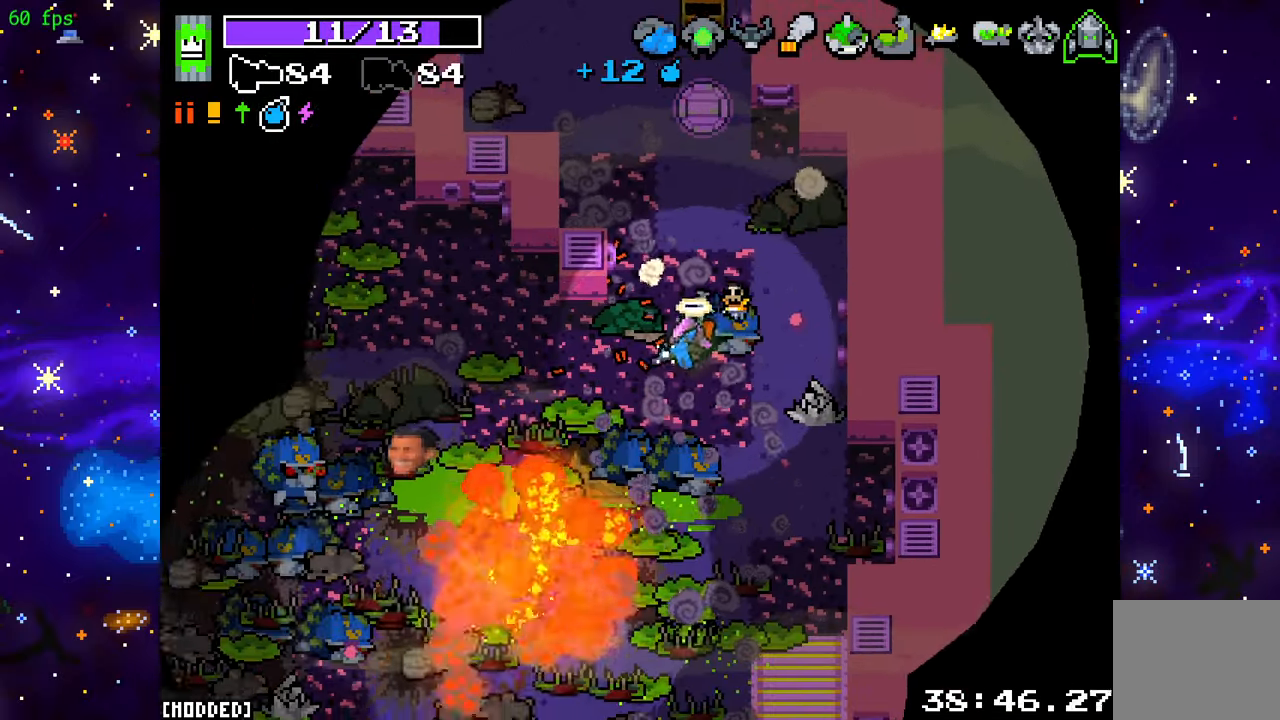
{"buttons": [], "left_stick": "up", "right_stick": "up", "events": [[67, "R2", "up"], [100, "left_stick", "down-right"], [217, "right_stick", "up"], [300, "R2", "down"], [367, "left_stick", "center"], [450, "R2", "up"], [483, "left_stick", "up"]]}
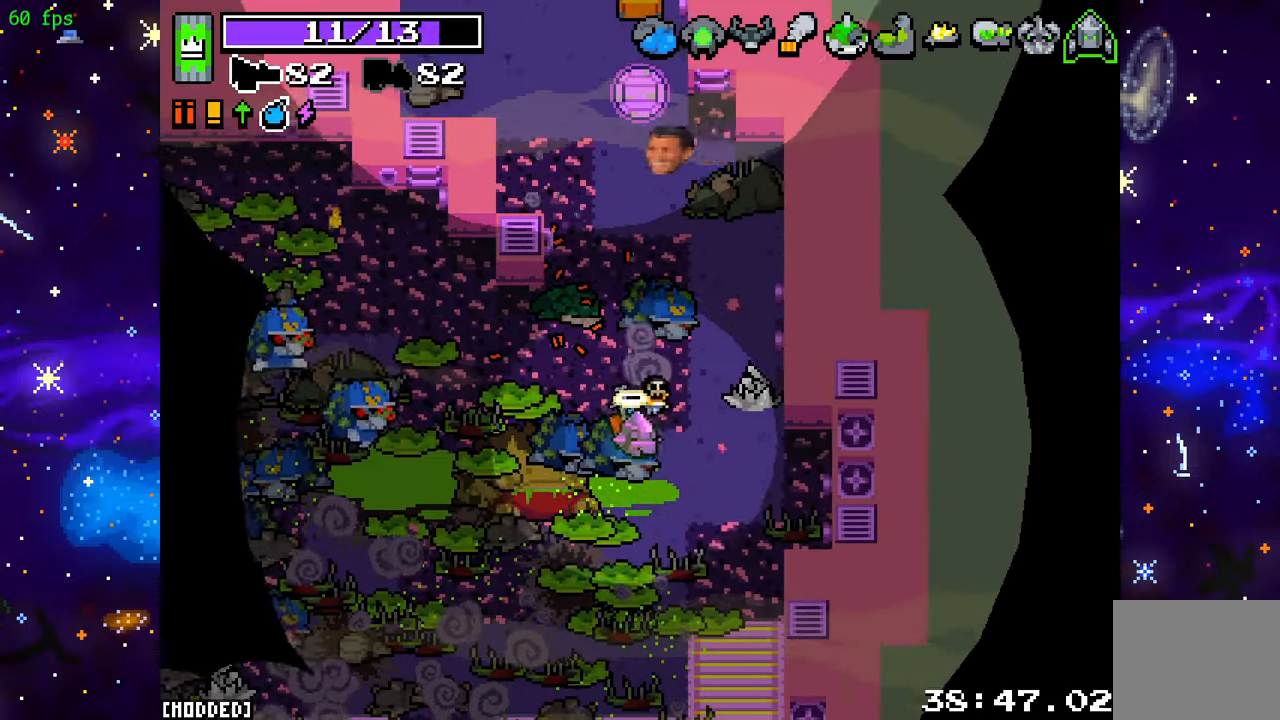
{"buttons": [], "left_stick": "up-right", "right_stick": "up", "events": [[117, "R2", "down"], [317, "R2", "up"], [417, "left_stick", "up-right"]]}
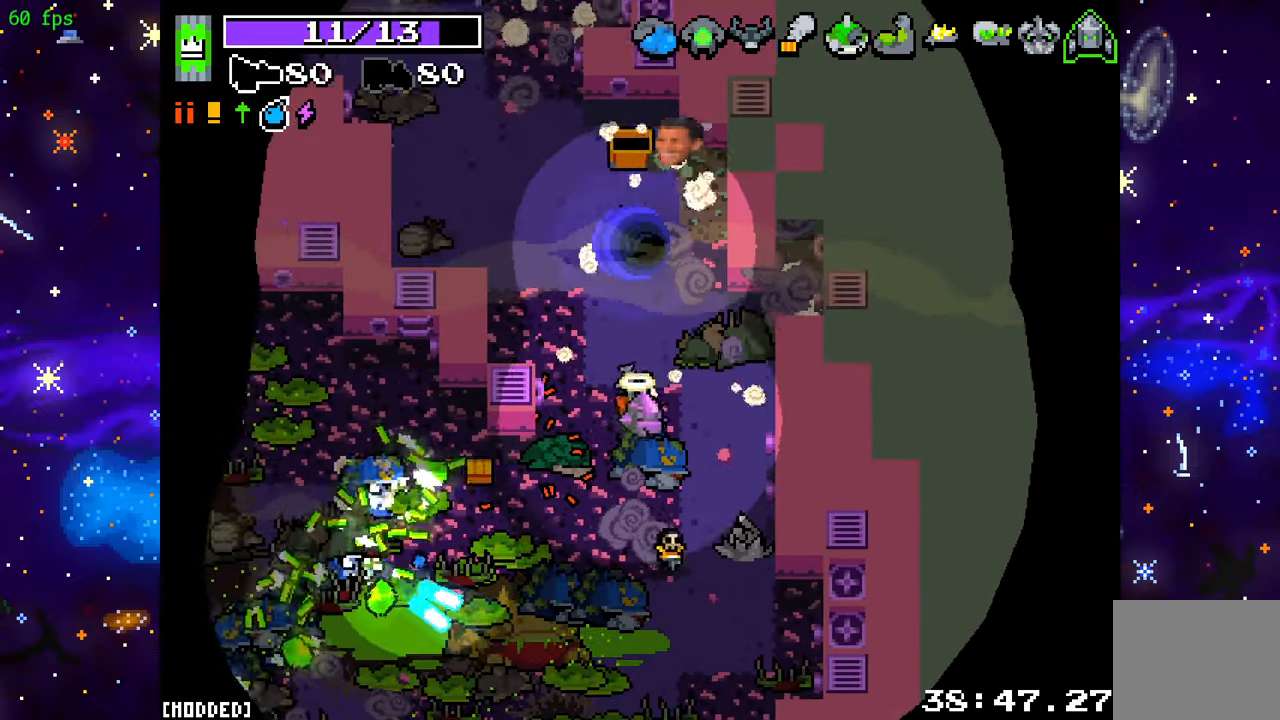
{"buttons": [], "left_stick": "center", "right_stick": "down-left", "events": [[83, "right_stick", "up-left"], [133, "L1", "down"], [200, "left_stick", "up"], [200, "right_stick", "left"], [267, "L1", "up"], [333, "left_stick", "center"], [333, "right_stick", "down-left"]]}
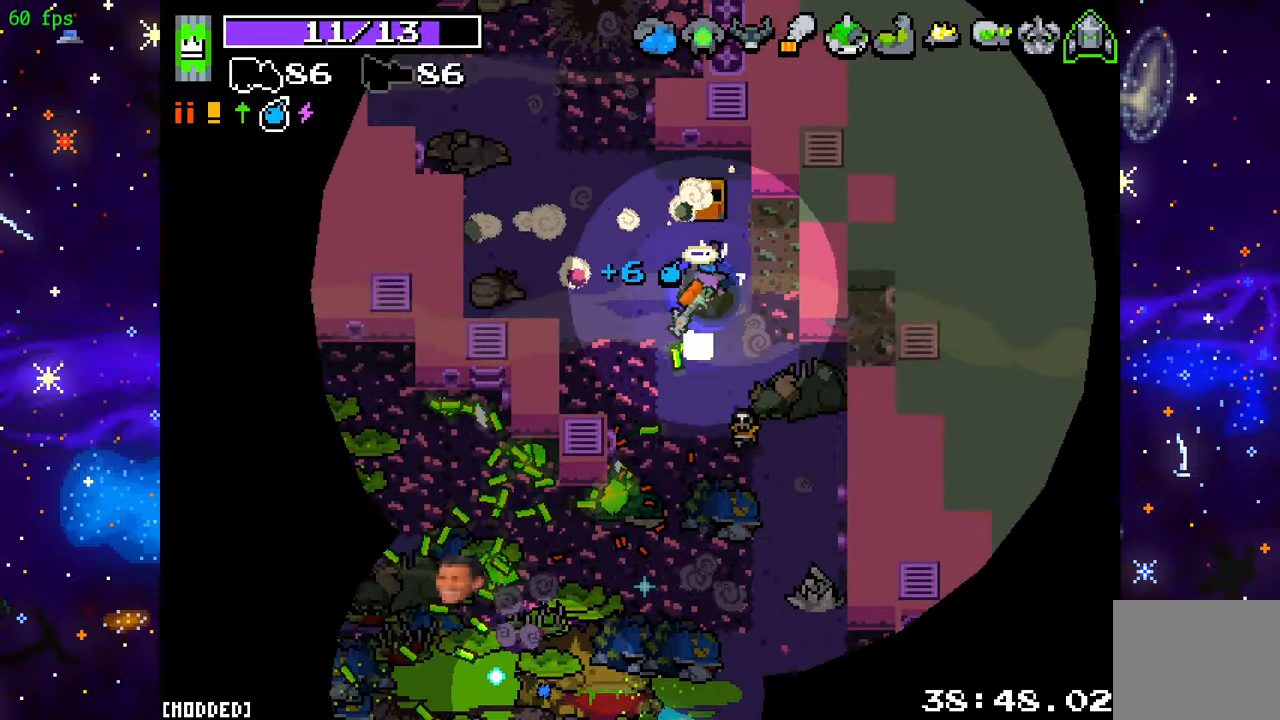
{"buttons": [], "left_stick": "center", "right_stick": "center", "events": [[33, "right_stick", "center"]]}
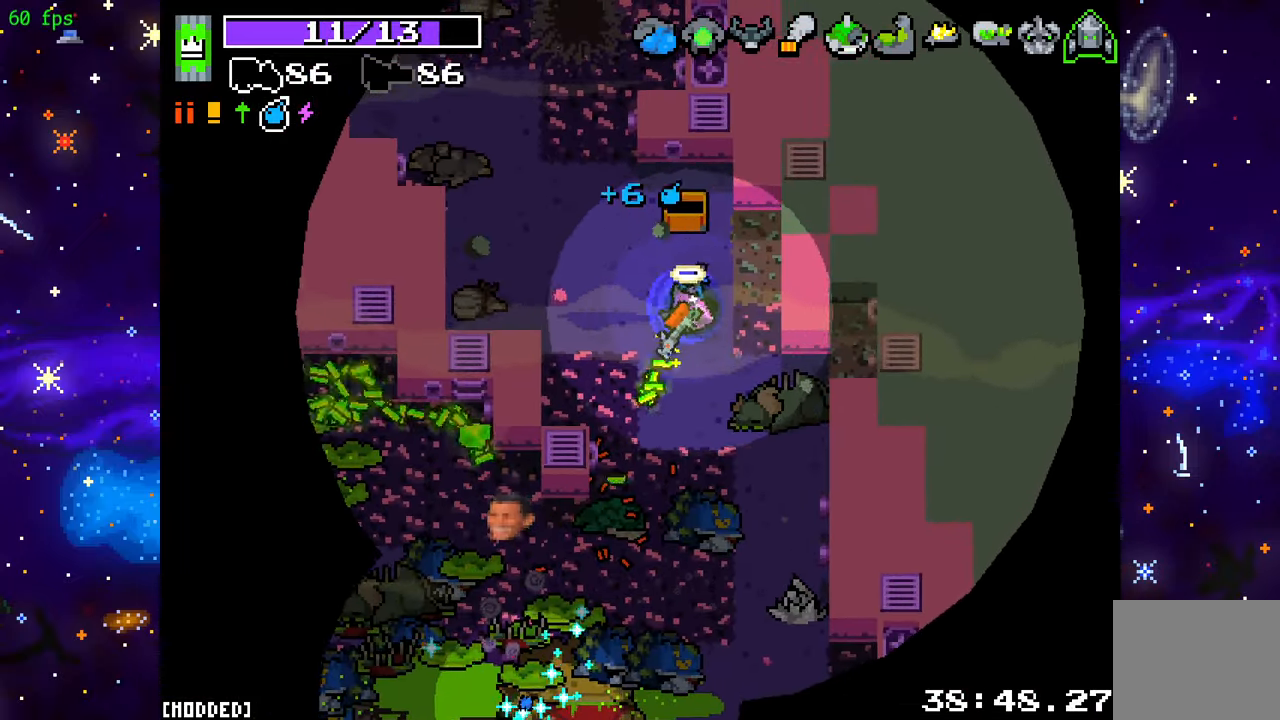
{"buttons": [], "left_stick": "center", "right_stick": "center", "events": []}
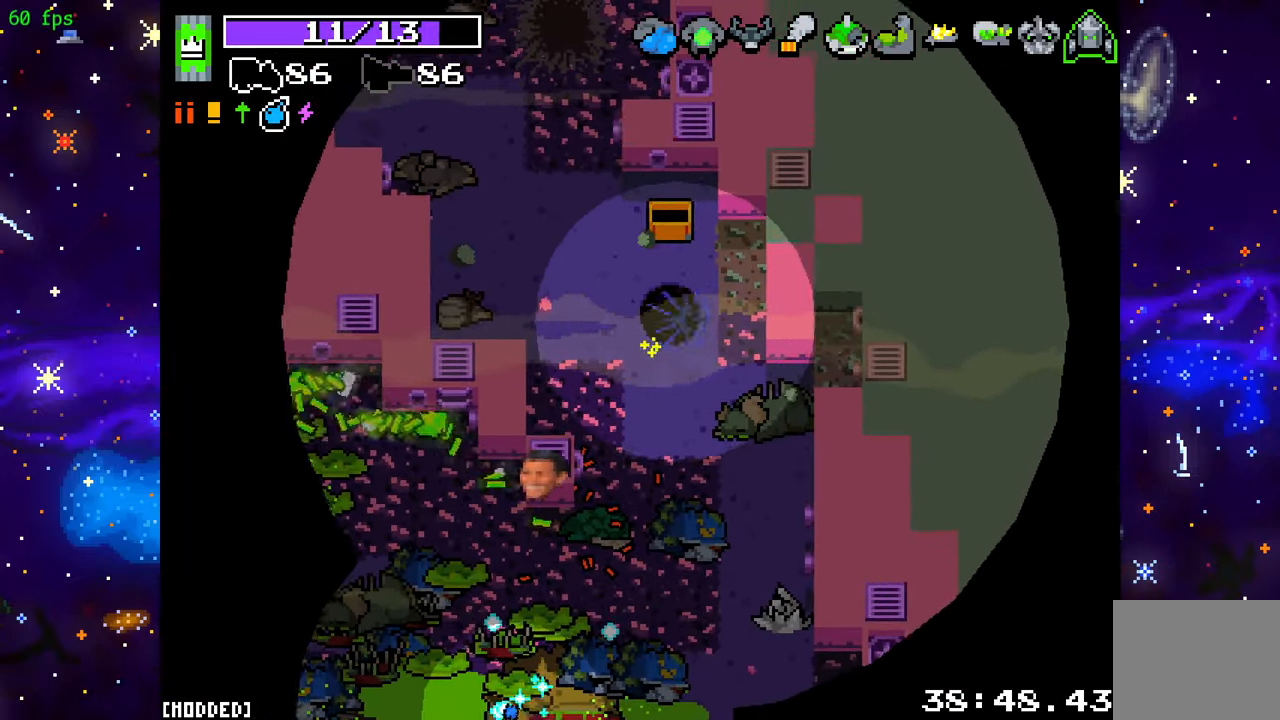
{"buttons": [], "left_stick": "center", "right_stick": "center", "events": []}
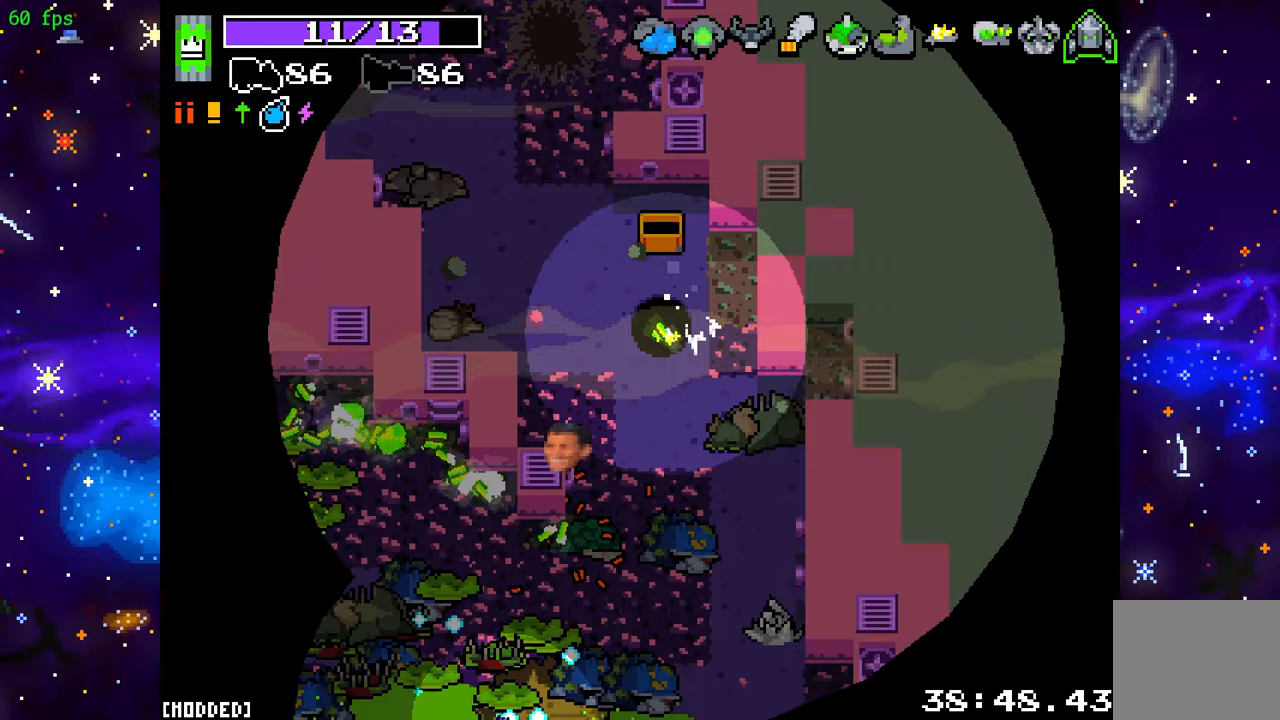
{"buttons": [], "left_stick": "center", "right_stick": "center", "events": []}
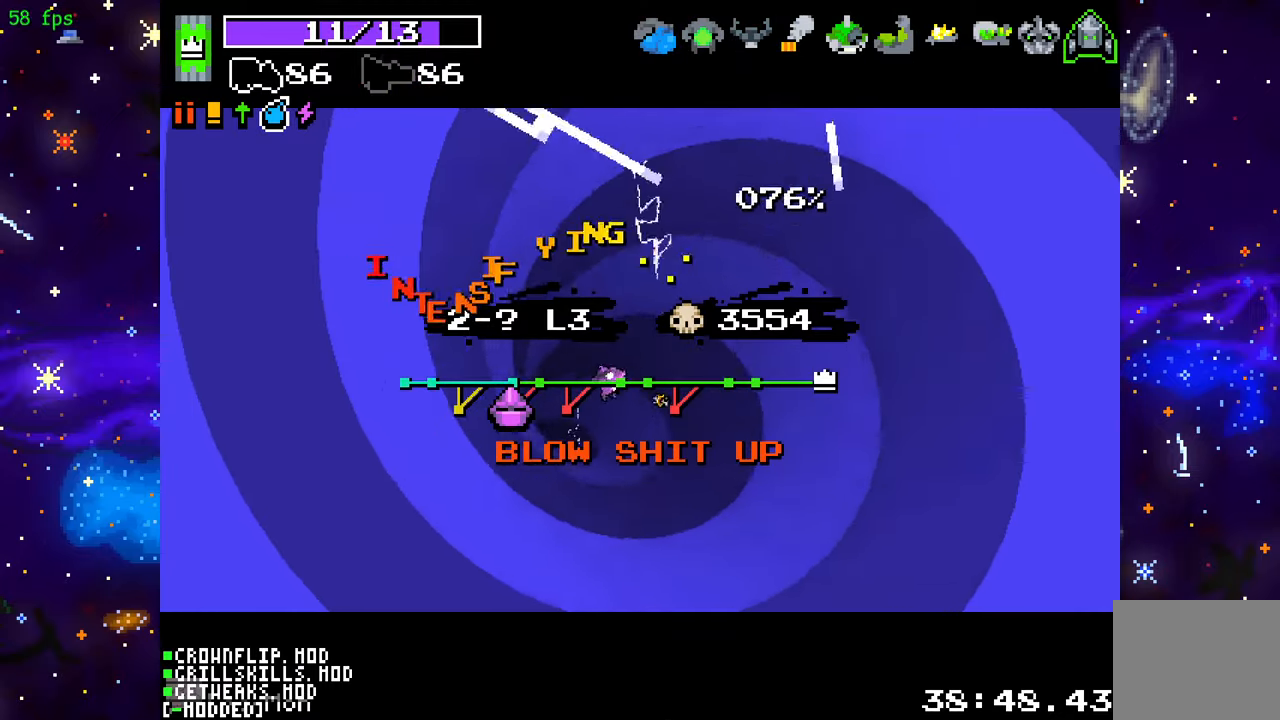
{"buttons": [], "left_stick": "center", "right_stick": "center", "events": []}
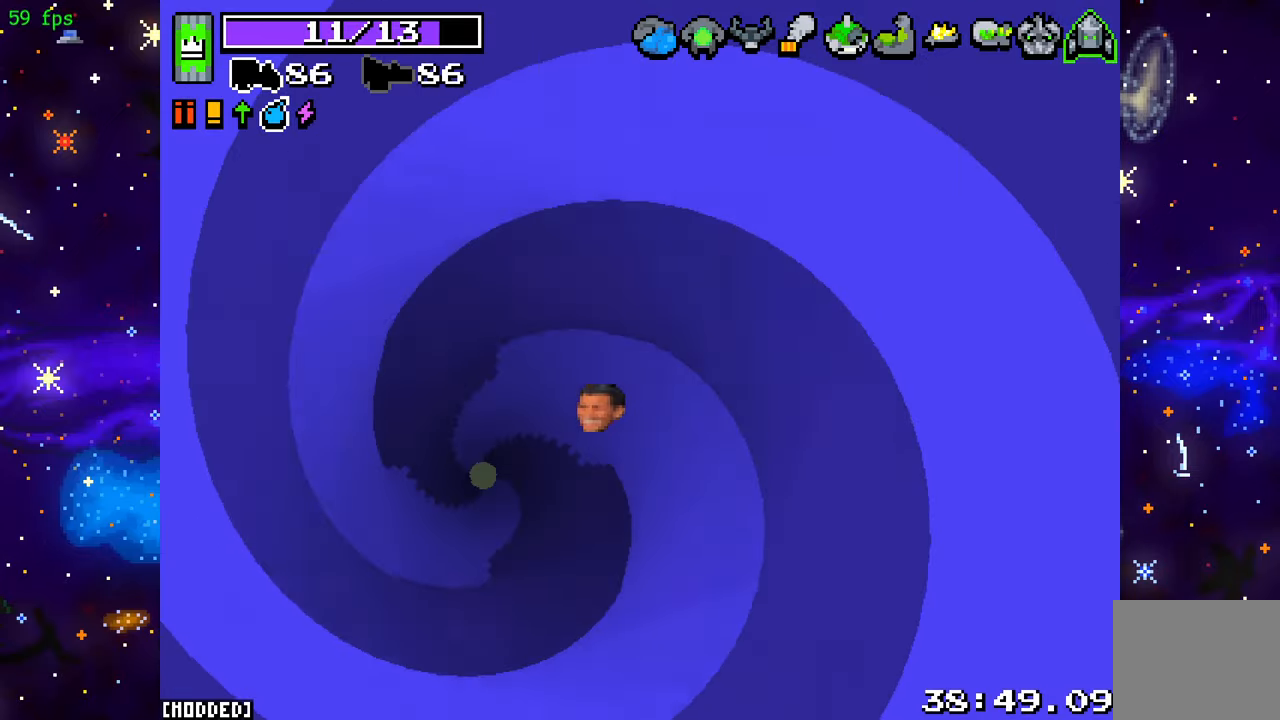
{"buttons": [], "left_stick": "down-right", "right_stick": "down-right", "events": [[200, "left_stick", "left"], [500, "left_stick", "down-right"], [500, "right_stick", "down-right"]]}
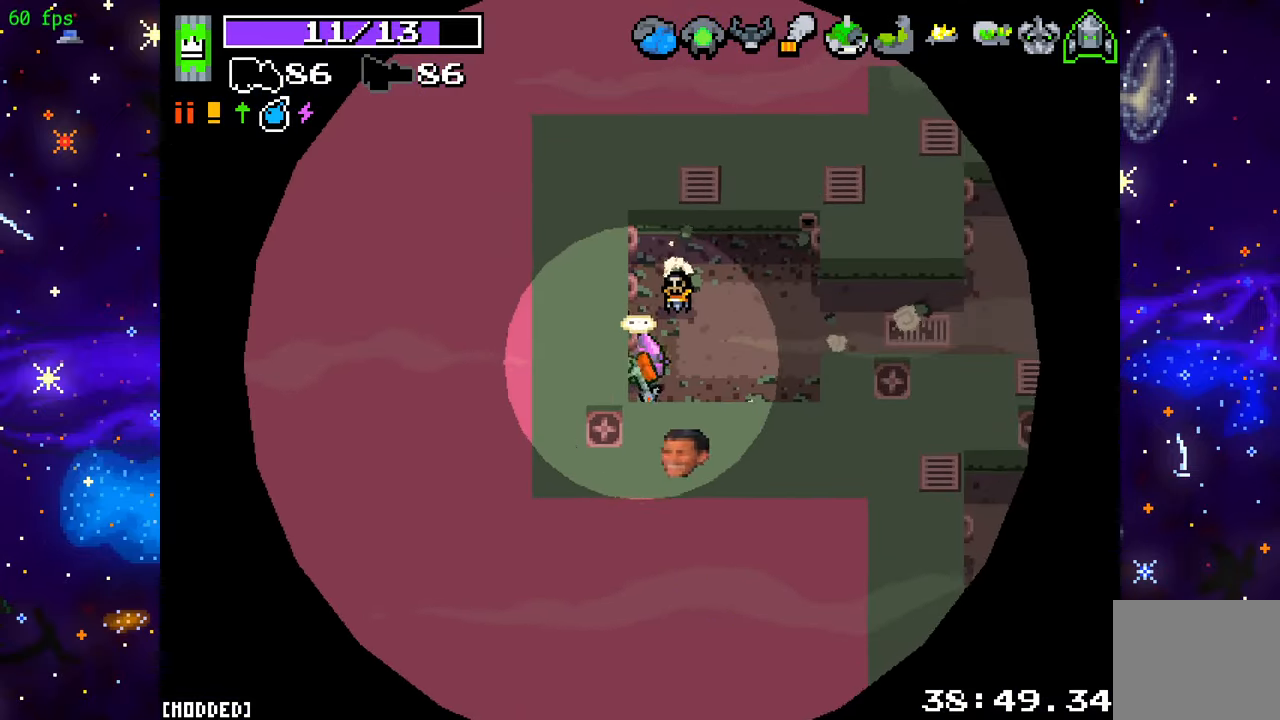
{"buttons": [], "left_stick": "right", "right_stick": "right", "events": [[33, "left_stick", "right"], [50, "right_stick", "right"], [133, "left_stick", "up-right"], [317, "left_stick", "right"]]}
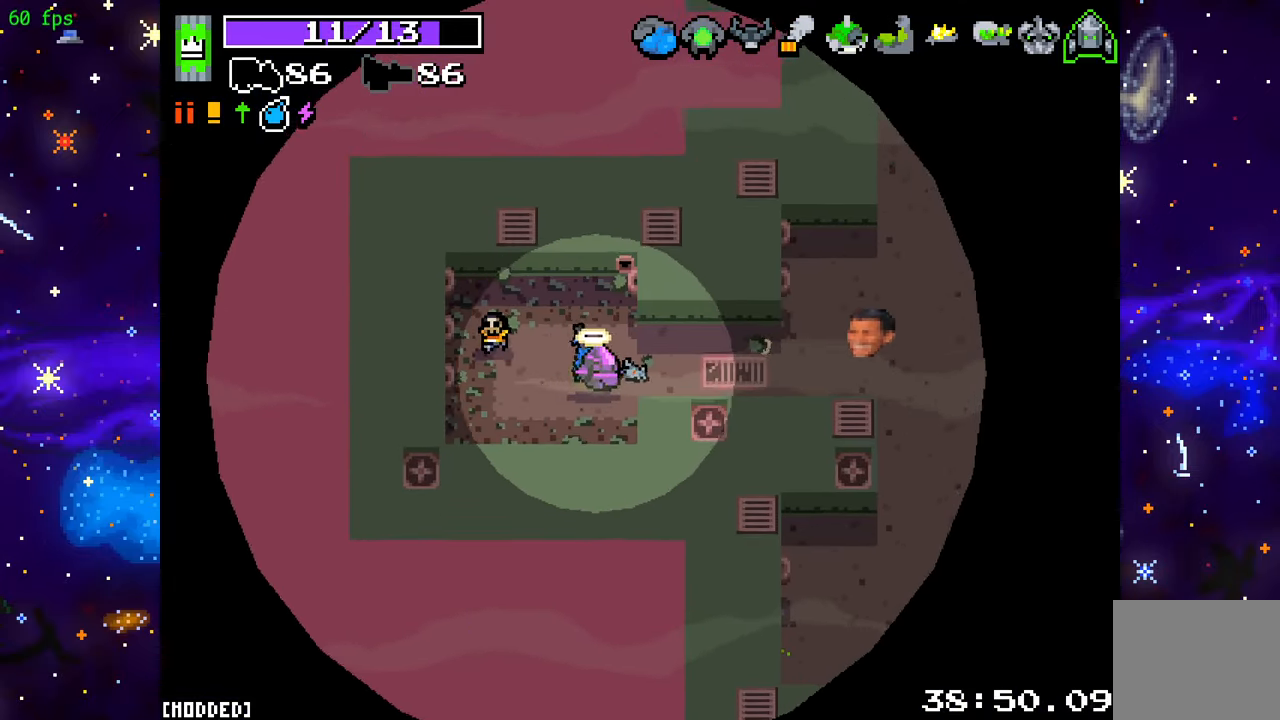
{"buttons": [], "left_stick": "right", "right_stick": "right", "events": []}
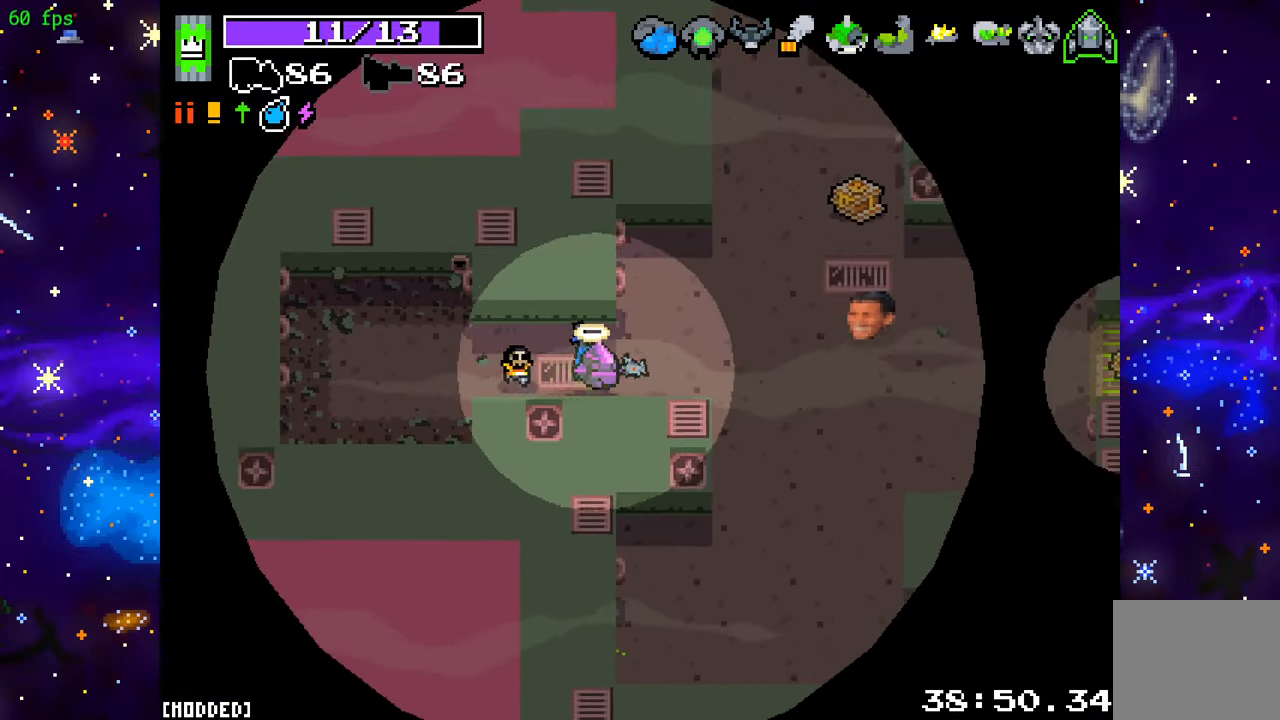
{"buttons": [], "left_stick": "up-right", "right_stick": "up-right", "events": [[17, "left_stick", "up-right"], [67, "right_stick", "up-right"], [200, "R2", "down"], [367, "R2", "up"]]}
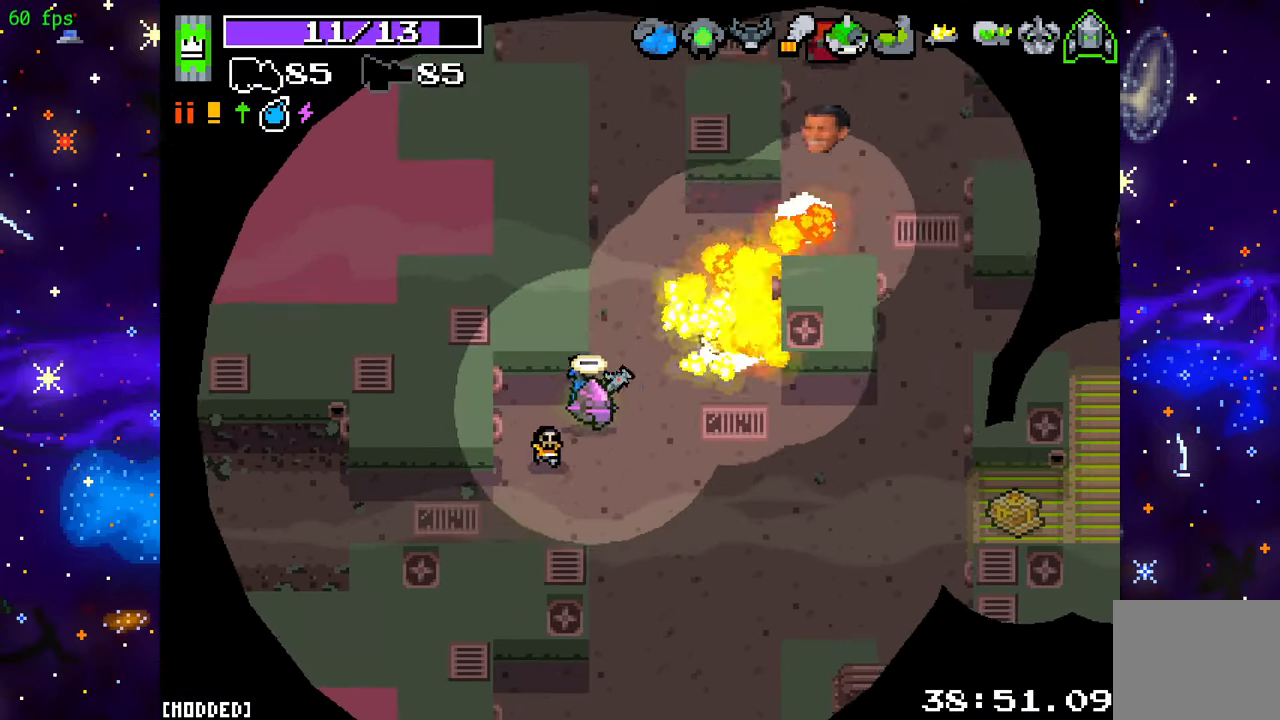
{"buttons": [], "left_stick": "up-right", "right_stick": "up-right", "events": [[200, "R2", "down"], [333, "R2", "up"]]}
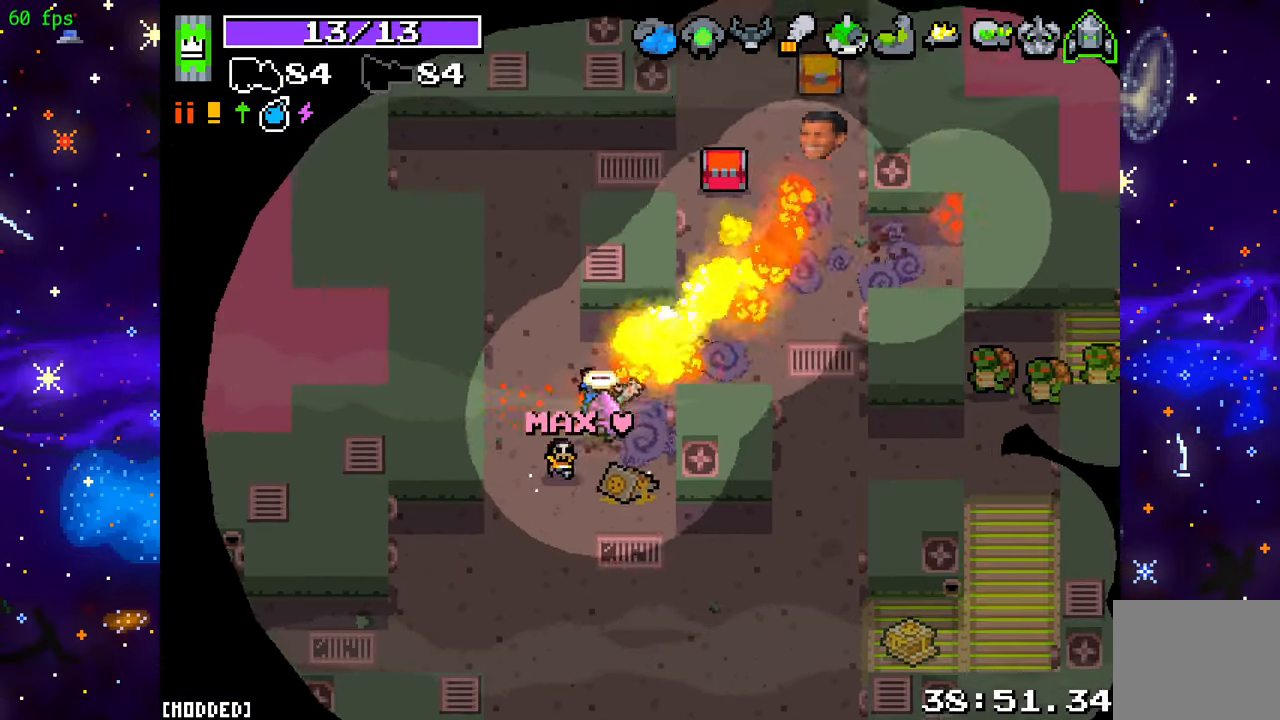
{"buttons": [], "left_stick": "down-right", "right_stick": "right", "events": [[250, "left_stick", "right"], [283, "right_stick", "right"], [350, "left_stick", "down-right"]]}
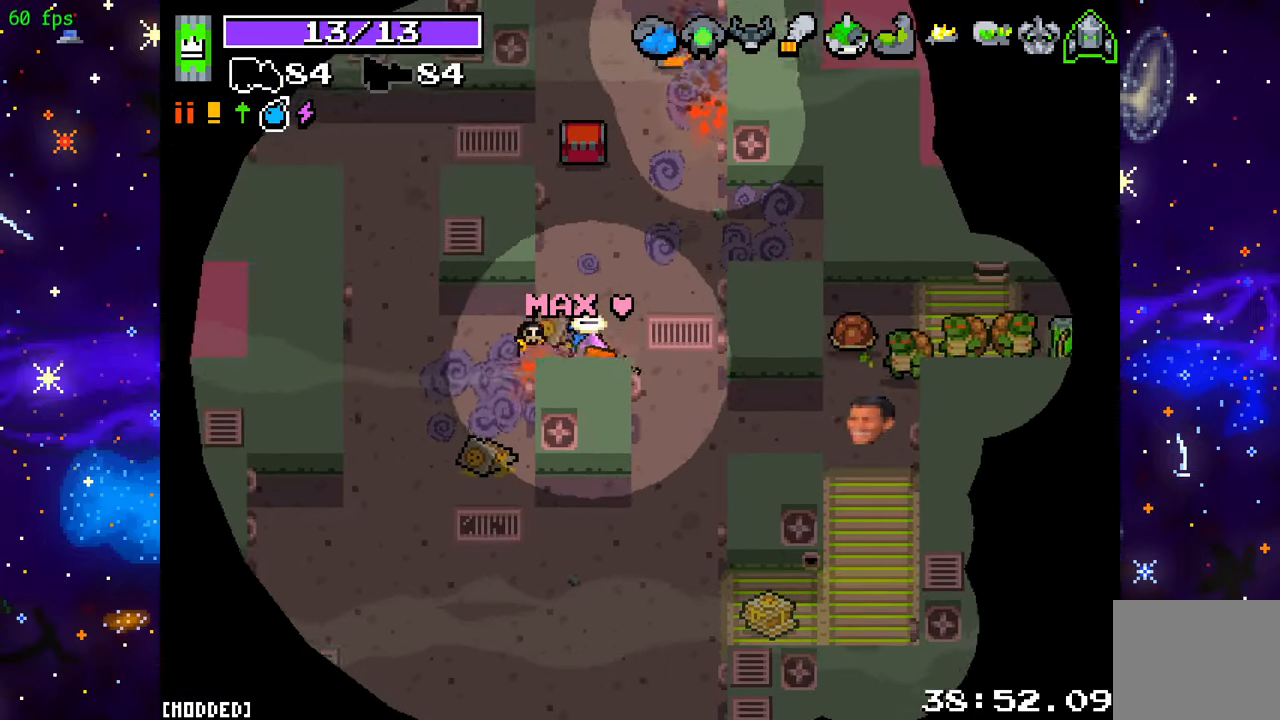
{"buttons": ["R2"], "left_stick": "down-left", "right_stick": "right", "events": [[167, "L1", "down"], [283, "L1", "up"], [300, "left_stick", "down"], [400, "R2", "down"], [467, "left_stick", "down-left"]]}
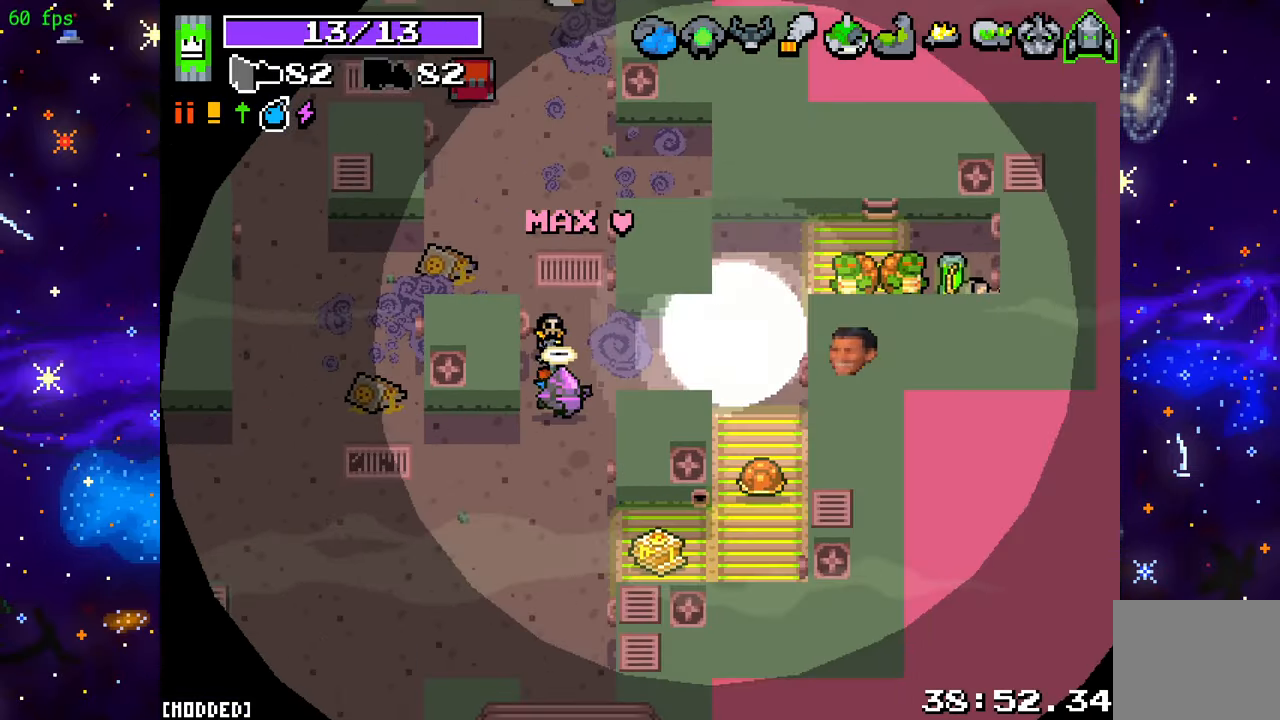
{"buttons": ["R2"], "left_stick": "center", "right_stick": "right", "events": [[50, "R2", "up"], [117, "left_stick", "center"], [217, "R2", "down"], [333, "R2", "up"], [500, "R2", "down"]]}
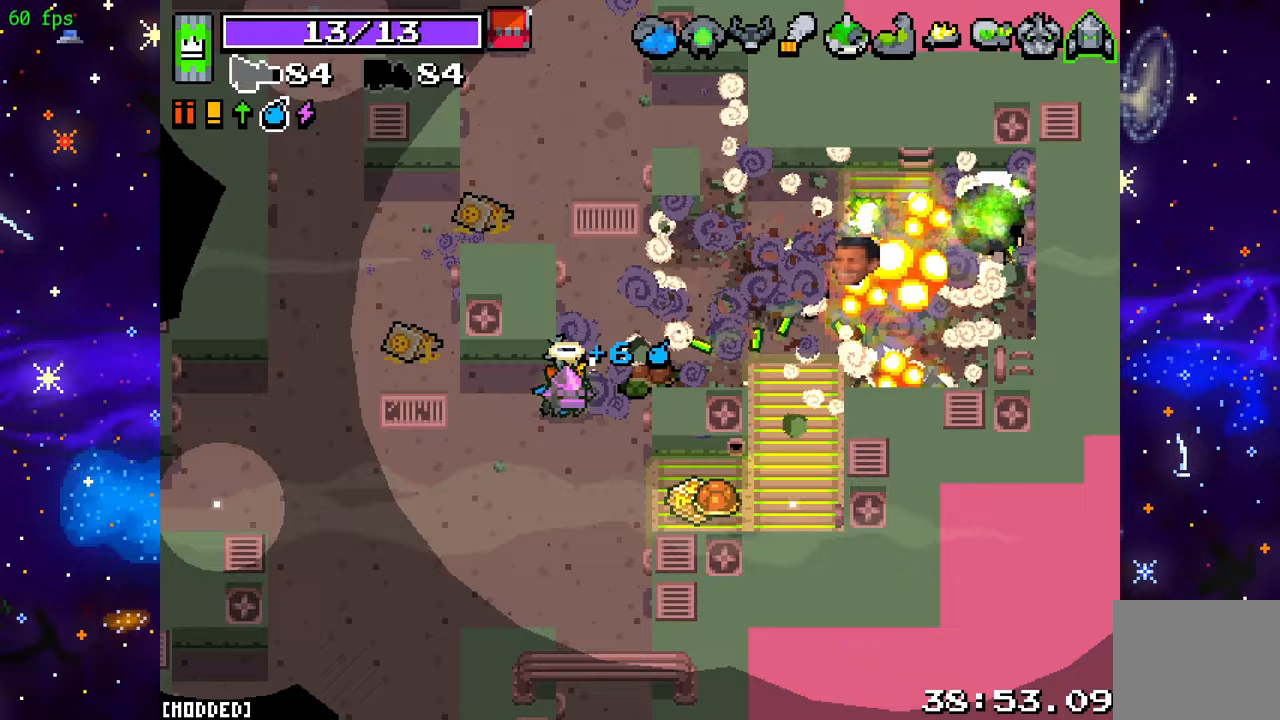
{"buttons": ["R2"], "left_stick": "down-left", "right_stick": "down", "events": [[100, "left_stick", "up"], [133, "L1", "down"], [133, "R2", "up"], [167, "left_stick", "up-right"], [200, "right_stick", "down-right"], [250, "L1", "up"], [283, "R2", "down"], [300, "right_stick", "down"], [350, "left_stick", "up-left"], [433, "left_stick", "down-left"]]}
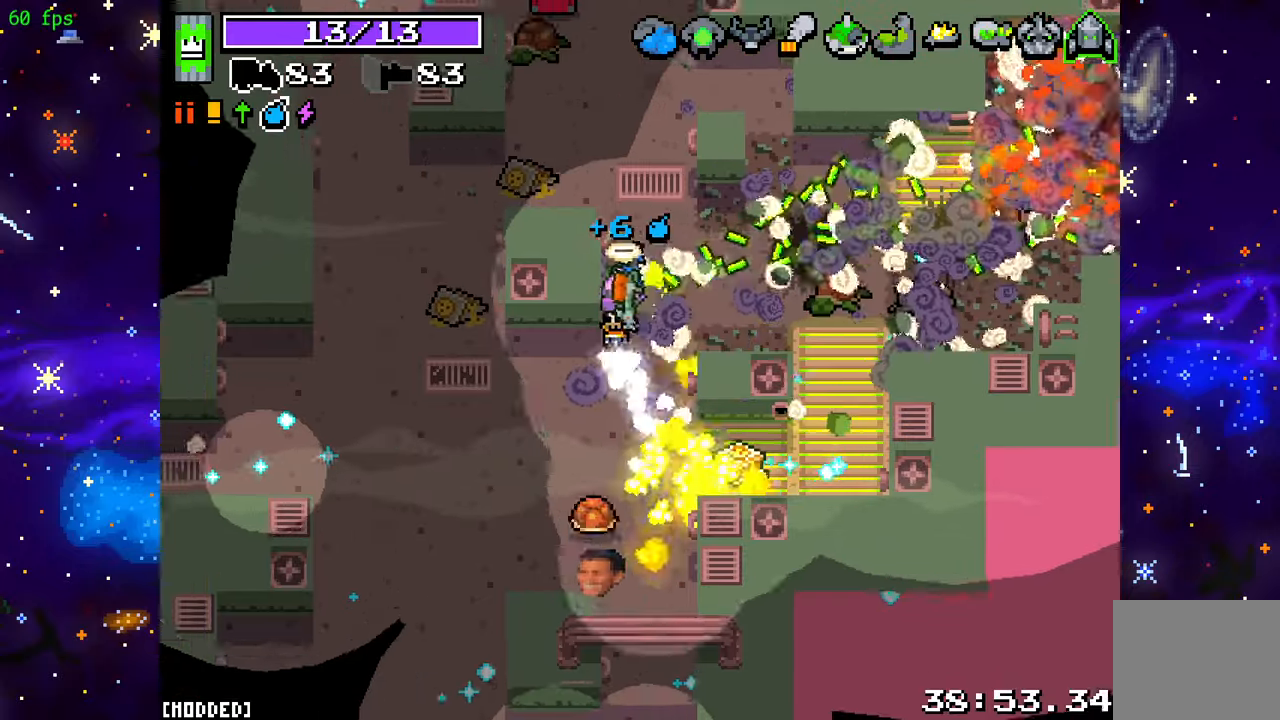
{"buttons": ["R2"], "left_stick": "left", "right_stick": "down", "events": [[167, "right_stick", "down-left"], [383, "right_stick", "down"], [400, "left_stick", "left"]]}
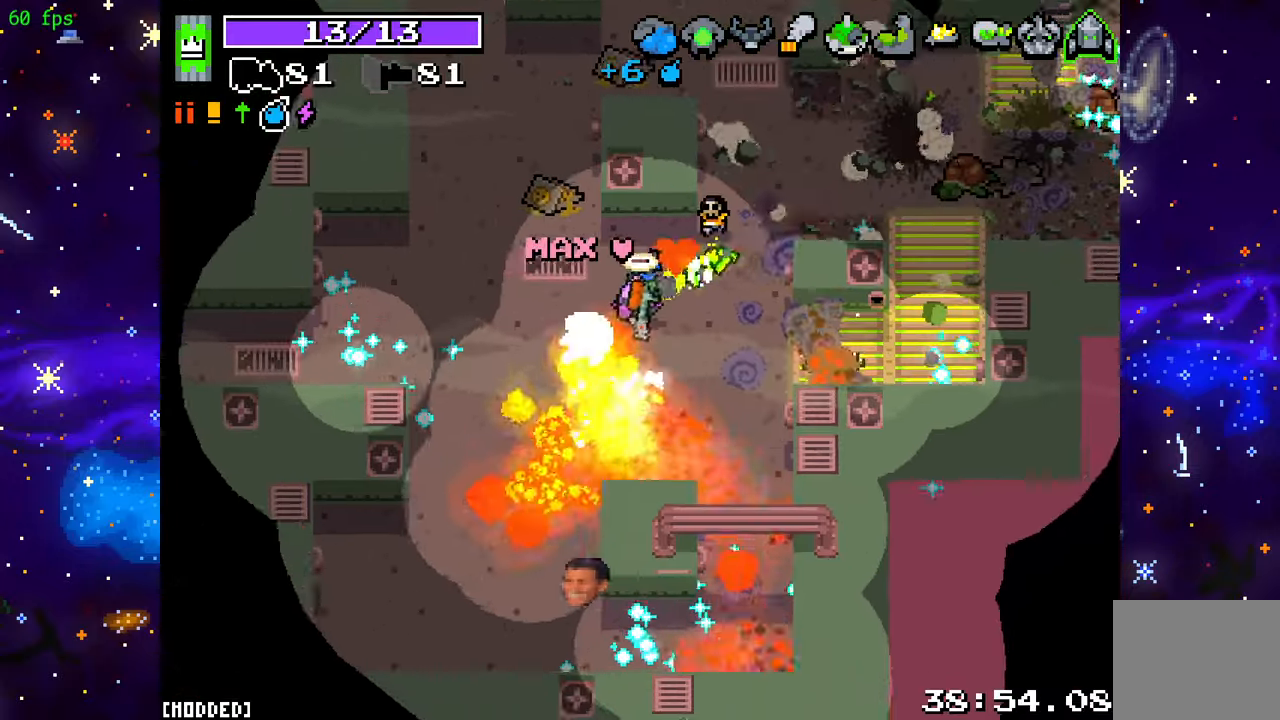
{"buttons": [], "left_stick": "up", "right_stick": "up", "events": [[67, "right_stick", "down-left"], [100, "left_stick", "up-left"], [250, "left_stick", "up"], [333, "R2", "up"], [333, "right_stick", "up-left"], [500, "right_stick", "up"]]}
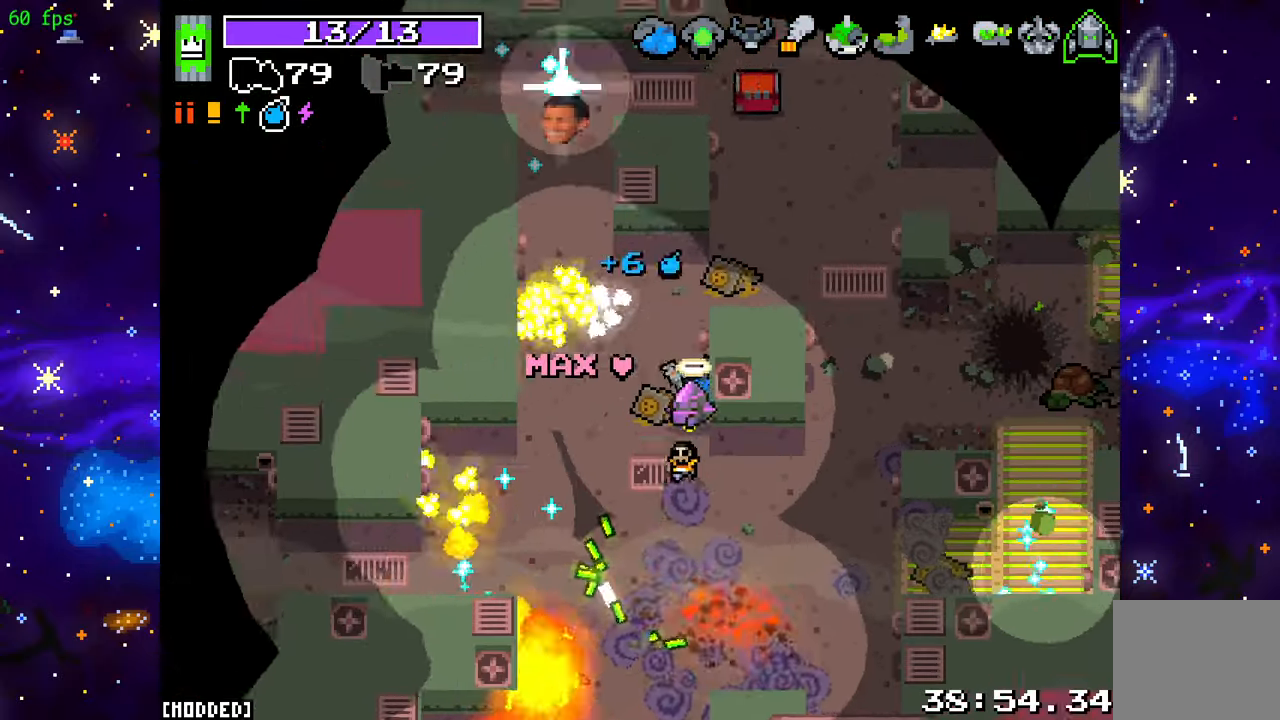
{"buttons": [], "left_stick": "up-right", "right_stick": "up-left", "events": [[83, "left_stick", "up-right"], [167, "L1", "down"], [300, "L1", "up"], [300, "right_stick", "up-left"]]}
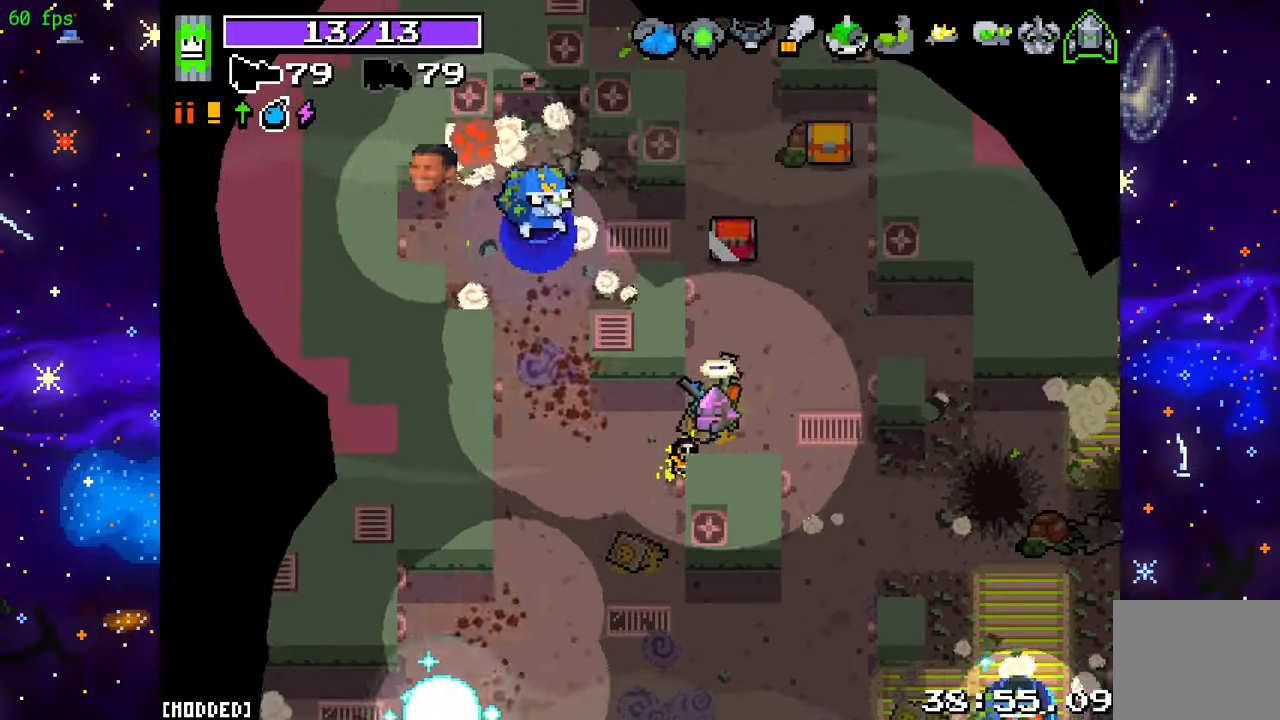
{"buttons": [], "left_stick": "center", "right_stick": "left", "events": [[317, "R2", "down"], [317, "left_stick", "center"], [367, "right_stick", "left"], [483, "R2", "up"]]}
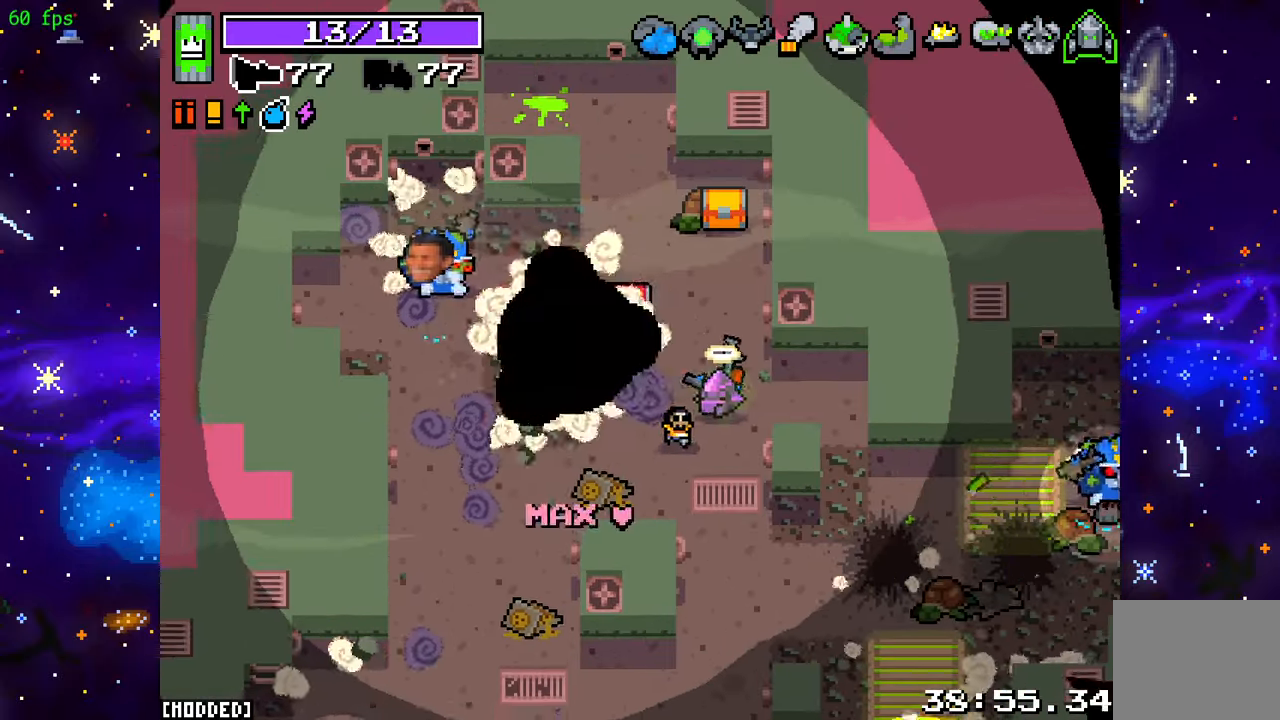
{"buttons": [], "left_stick": "down", "right_stick": "down-right", "events": [[83, "R2", "down"], [250, "R2", "up"], [450, "left_stick", "down"], [450, "right_stick", "down-right"]]}
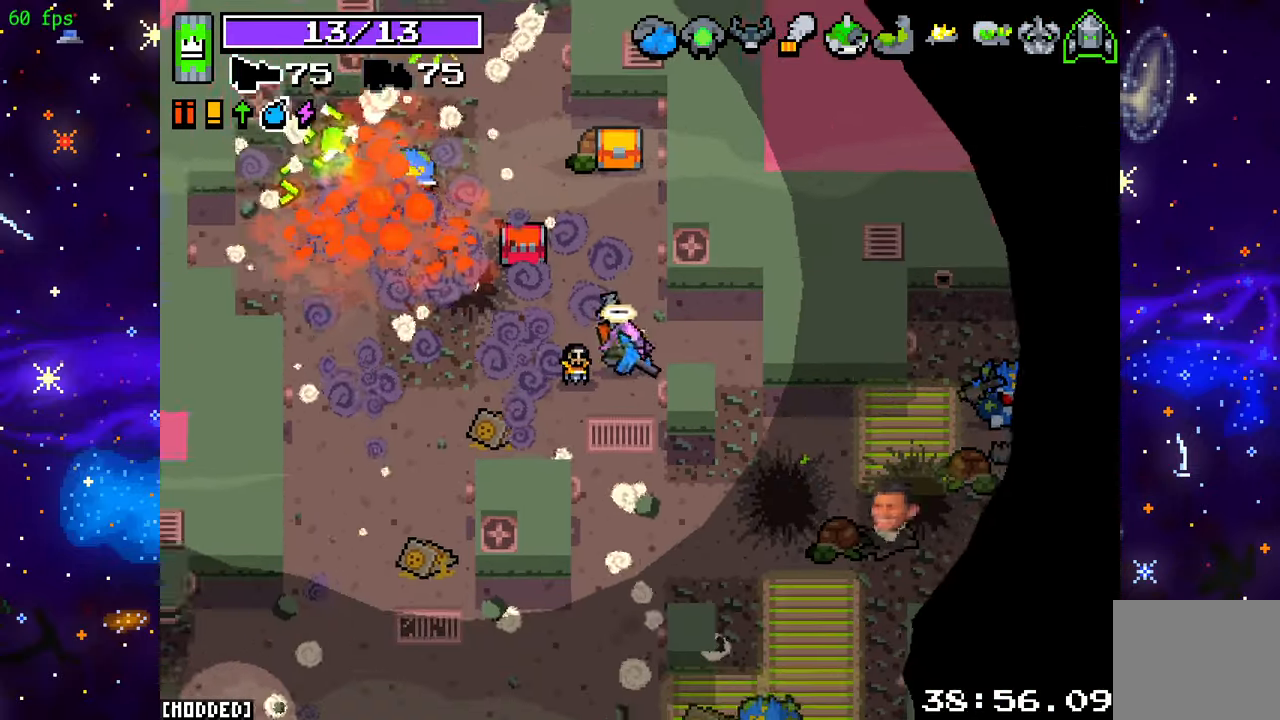
{"buttons": ["R2"], "left_stick": "left", "right_stick": "right", "events": [[17, "right_stick", "right"], [117, "R2", "down"], [167, "left_stick", "left"], [233, "left_stick", "up-left"], [300, "R2", "up"], [350, "left_stick", "left"], [450, "R2", "down"]]}
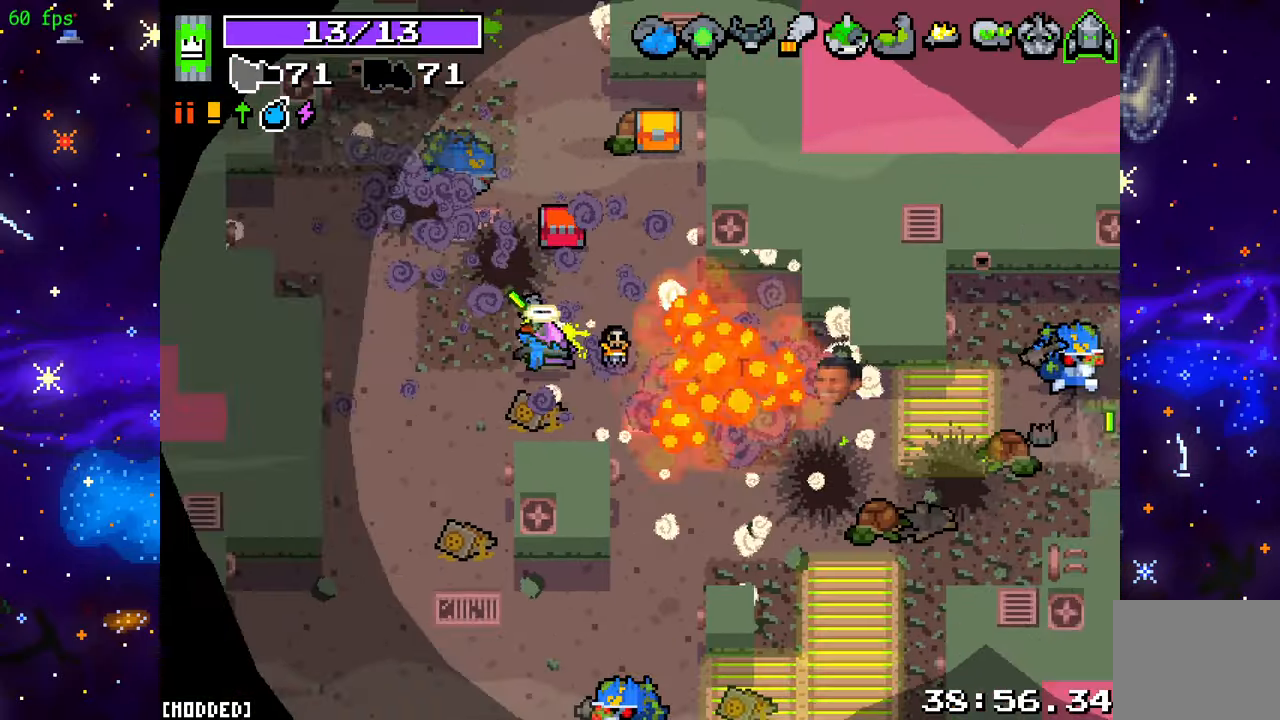
{"buttons": ["R2"], "left_stick": "center", "right_stick": "right", "events": [[100, "R2", "up"], [133, "left_stick", "center"], [233, "R2", "down"], [400, "R2", "up"], [500, "R2", "down"]]}
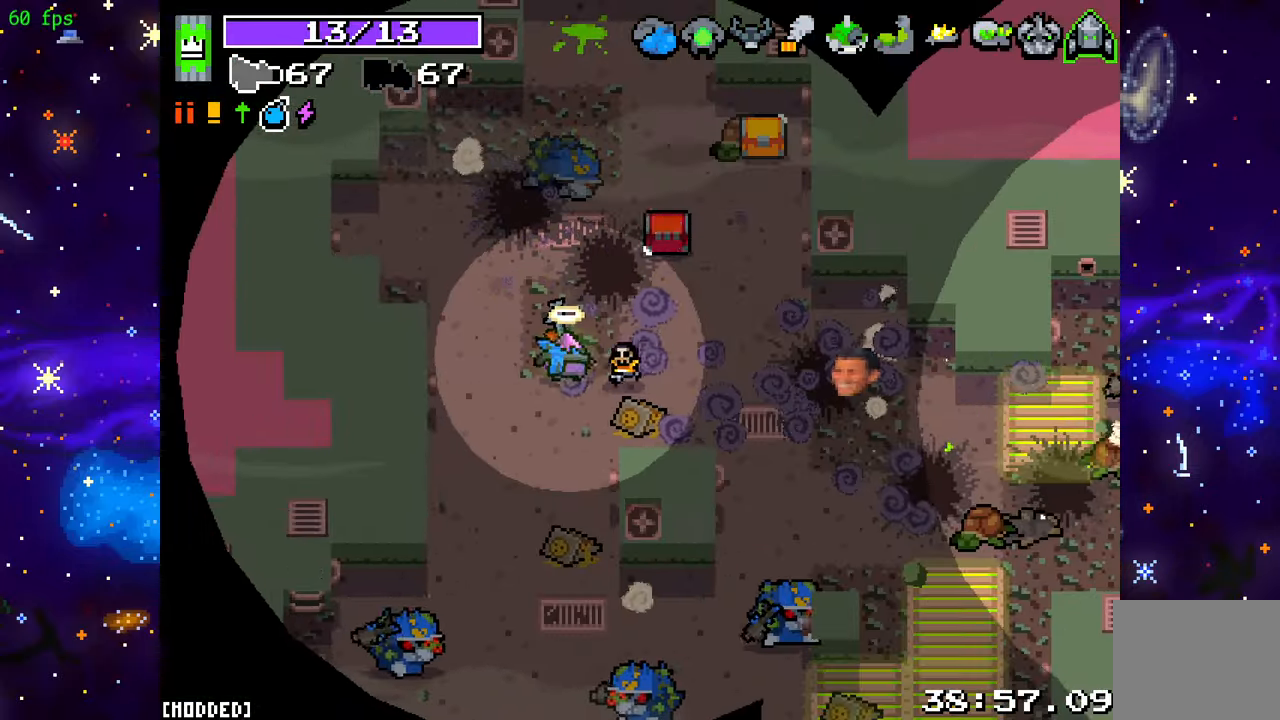
{"buttons": [], "left_stick": "up-left", "right_stick": "right", "events": [[167, "R2", "up"], [283, "left_stick", "up-left"], [300, "R2", "down"], [467, "R2", "up"]]}